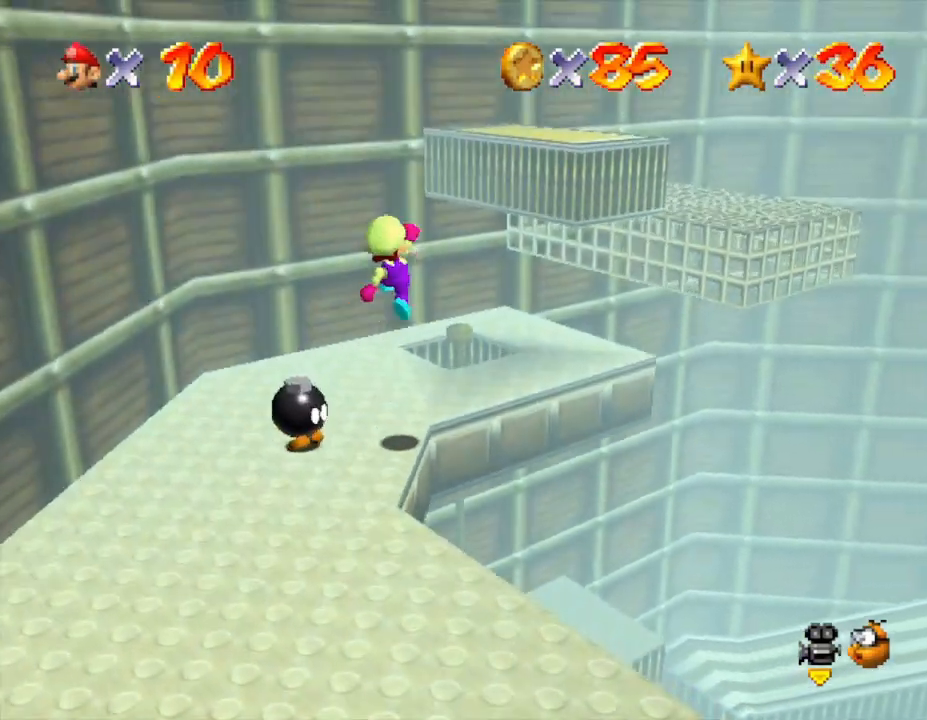
Gameplay with a controller (Nintendo layout); each line is a JSON object with the inputs held at the frame after it. "events" lists button and stick changes between this image and that frame as [ms after this image, input, new state], when the widget could be followed in between. Not read: L3 R3.
{"buttons": [], "left_stick": "center", "events": [[33, "A", "up"], [383, "left_stick", "center"]]}
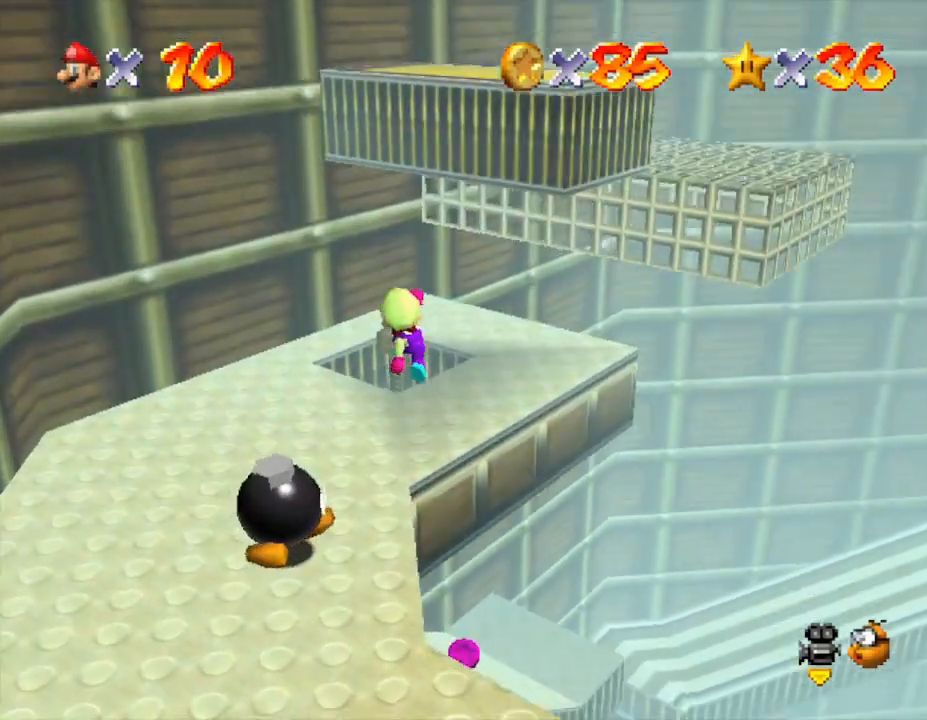
{"buttons": [], "left_stick": "down", "events": [[383, "left_stick", "down"]]}
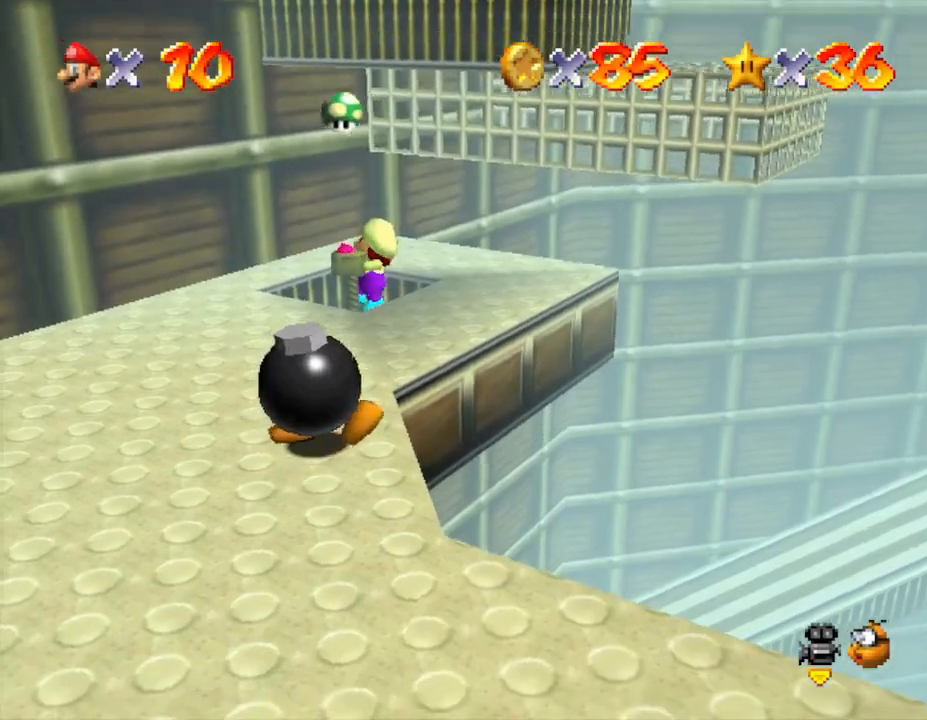
{"buttons": [], "left_stick": "down", "events": [[233, "C_RIGHT", "down"], [450, "C_RIGHT", "up"]]}
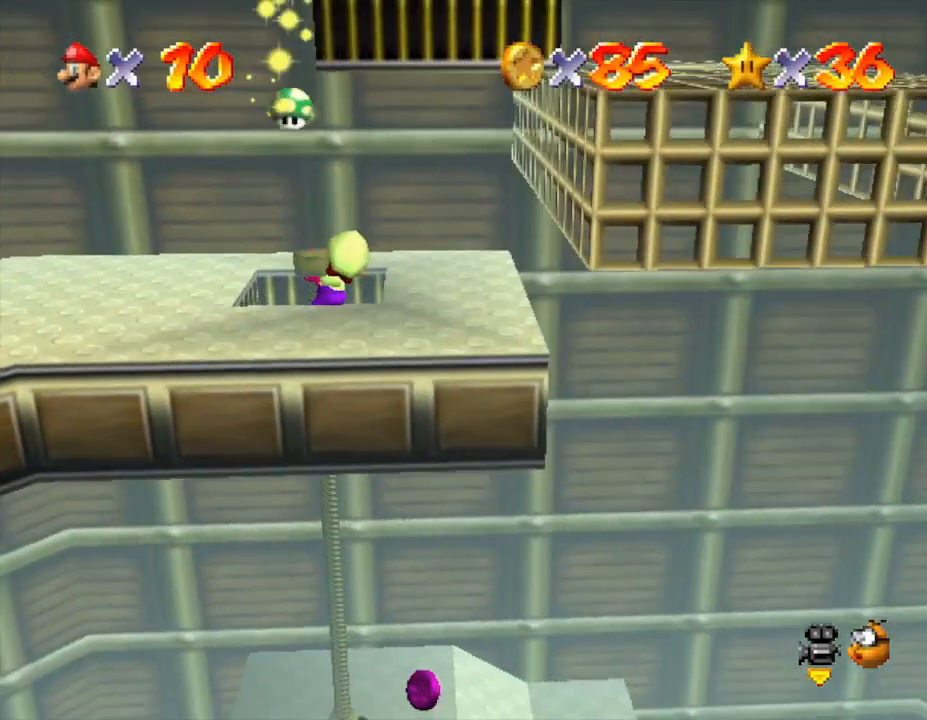
{"buttons": [], "left_stick": "down", "events": []}
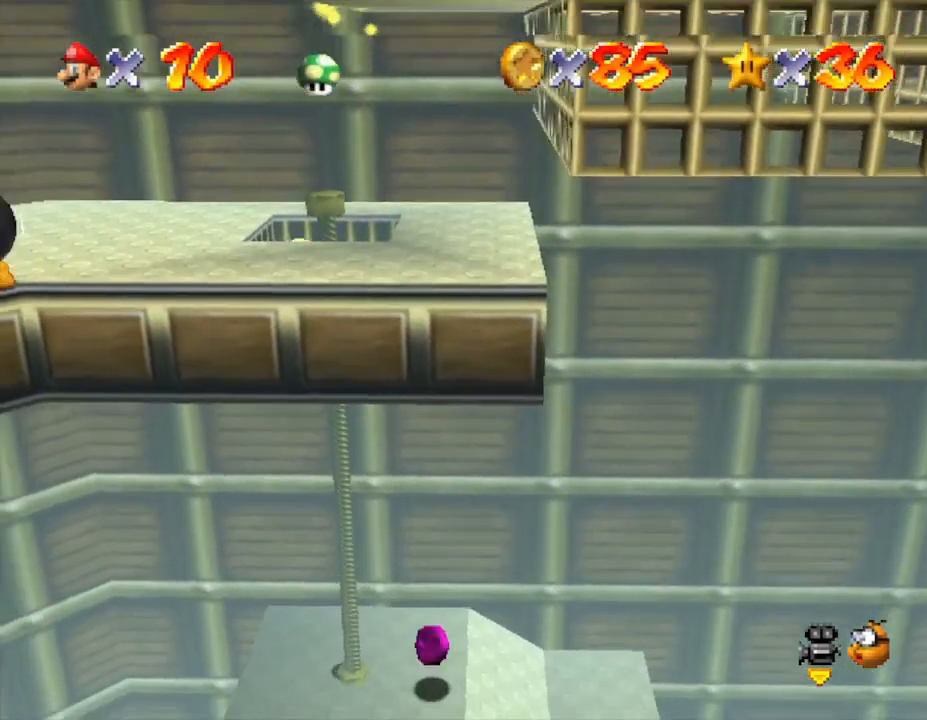
{"buttons": [], "left_stick": "down", "events": []}
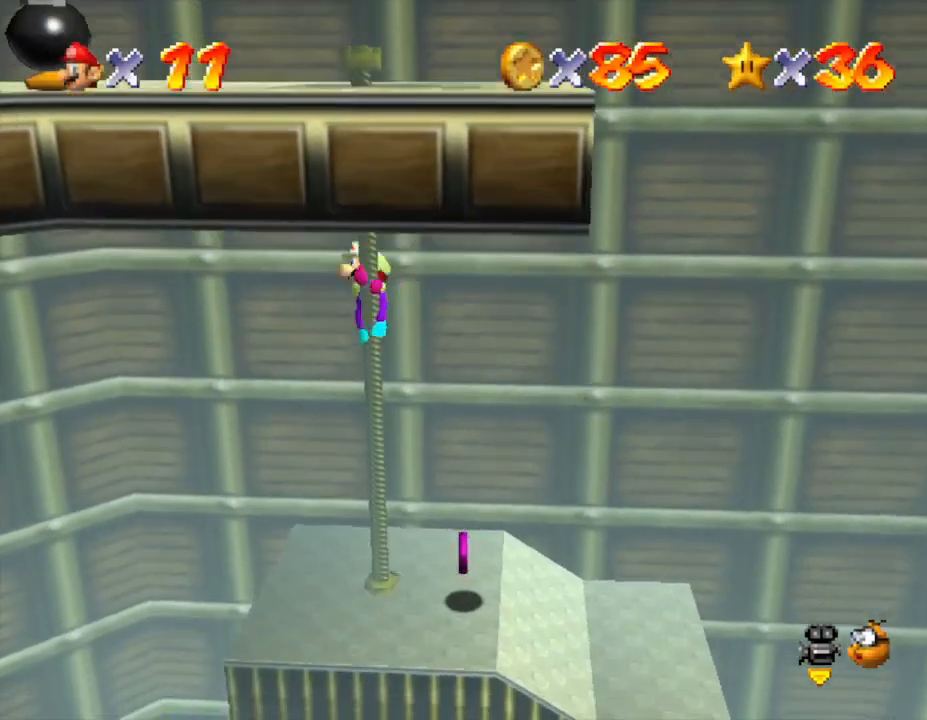
{"buttons": [], "left_stick": "down", "events": []}
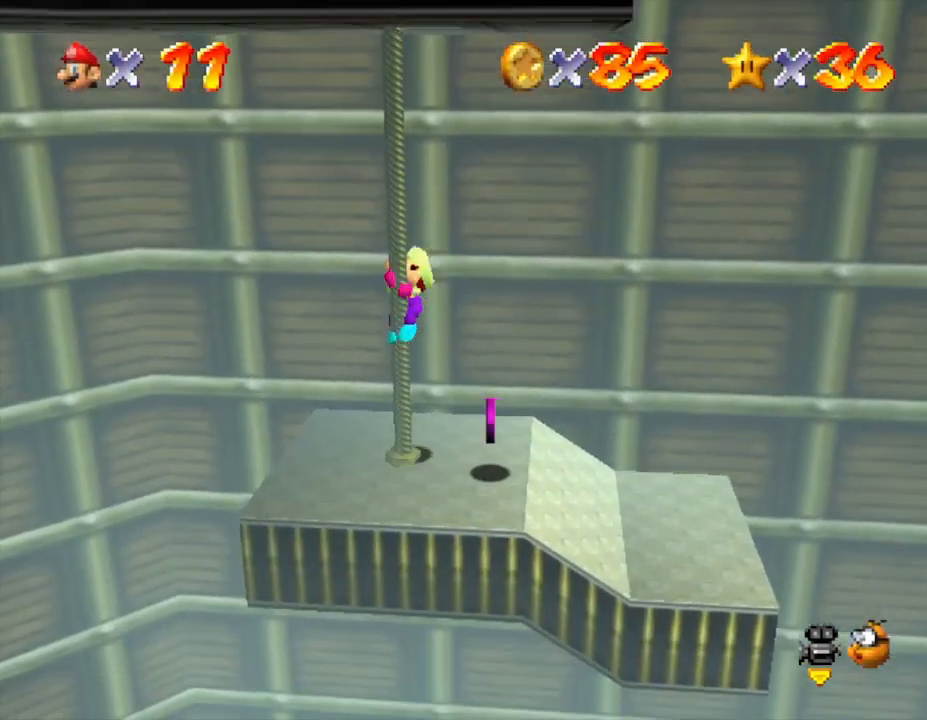
{"buttons": [], "left_stick": "center", "events": [[317, "left_stick", "center"]]}
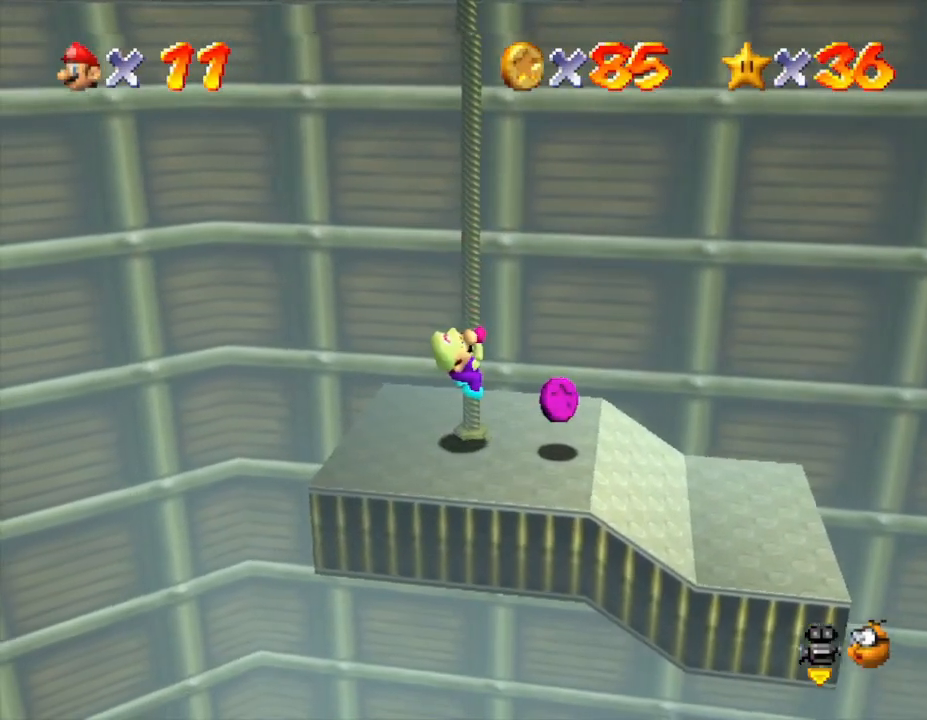
{"buttons": [], "left_stick": "down", "events": [[100, "left_stick", "down"]]}
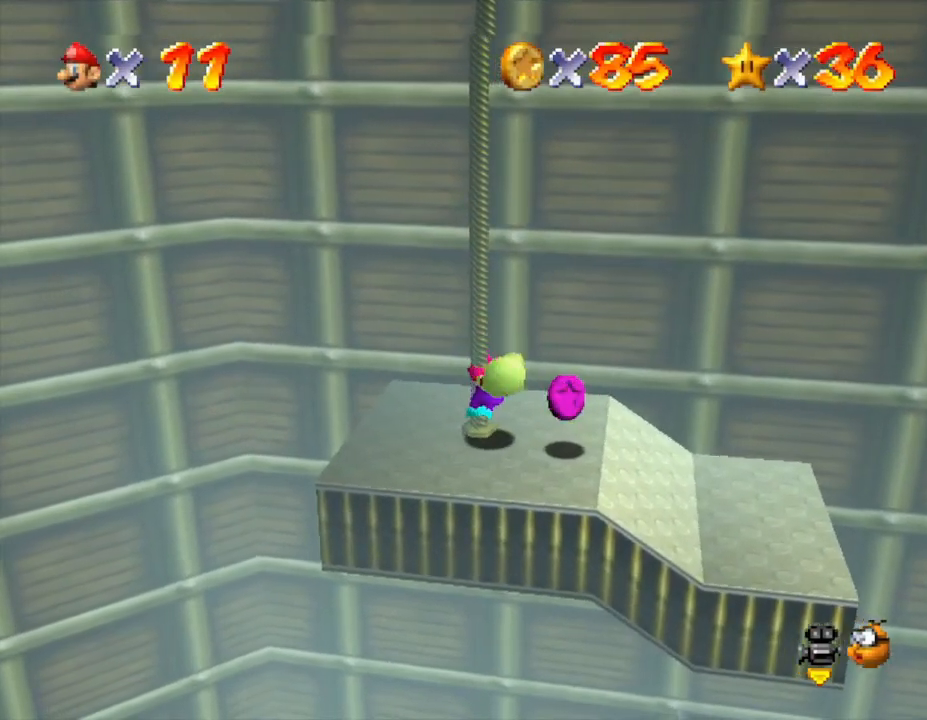
{"buttons": [], "left_stick": "center", "events": [[100, "left_stick", "down-right"], [200, "left_stick", "center"]]}
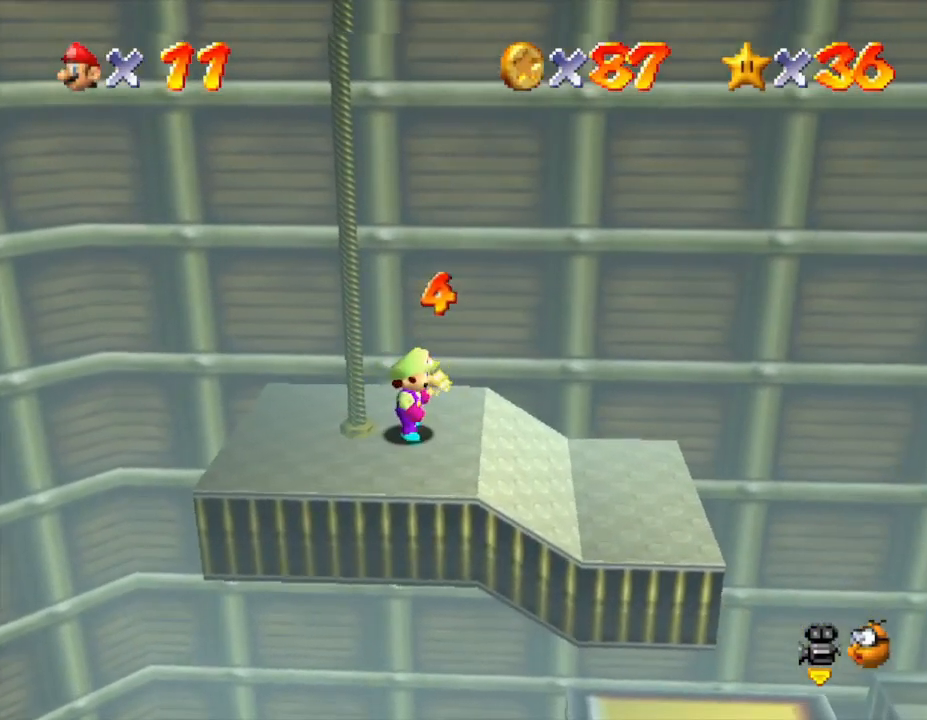
{"buttons": [], "left_stick": "right", "events": [[50, "left_stick", "right"]]}
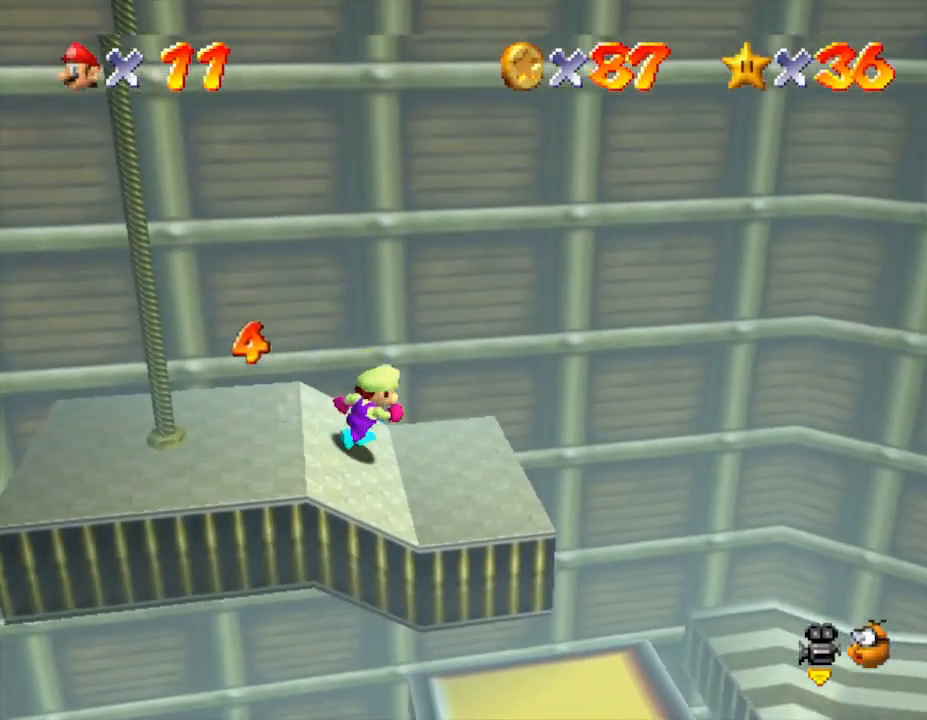
{"buttons": [], "left_stick": "right", "events": [[267, "A", "down"], [417, "A", "up"]]}
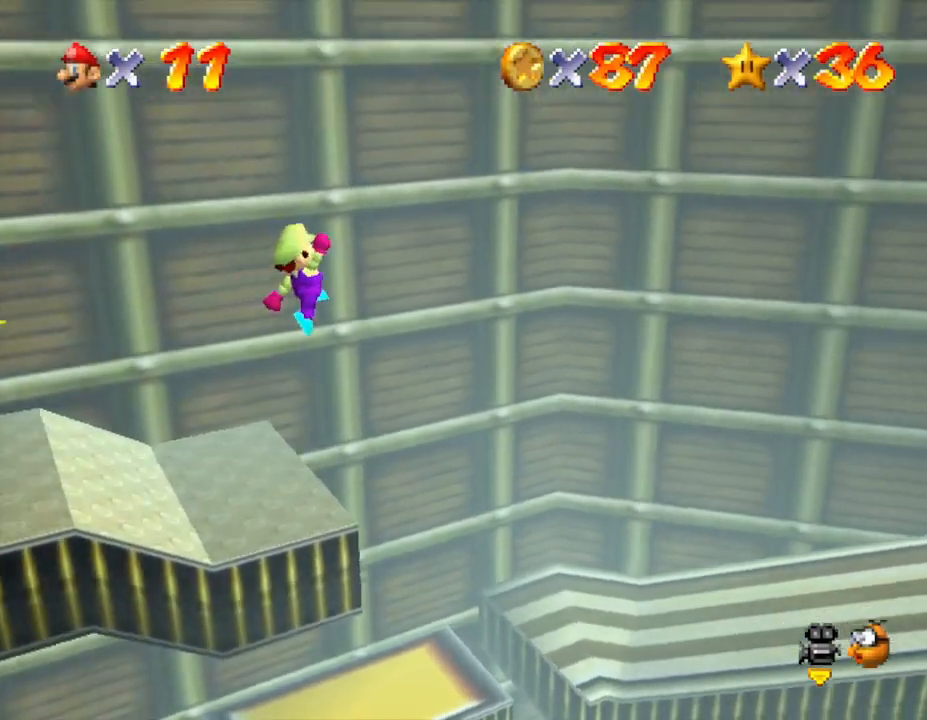
{"buttons": [], "left_stick": "up-right", "events": [[283, "left_stick", "up-right"]]}
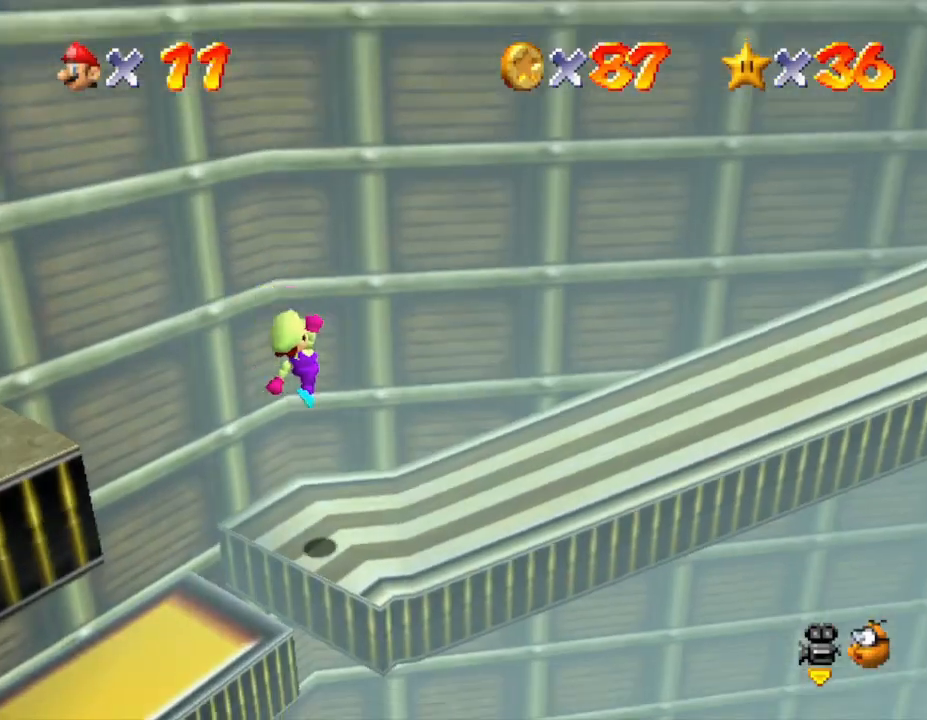
{"buttons": [], "left_stick": "right", "events": [[283, "left_stick", "right"]]}
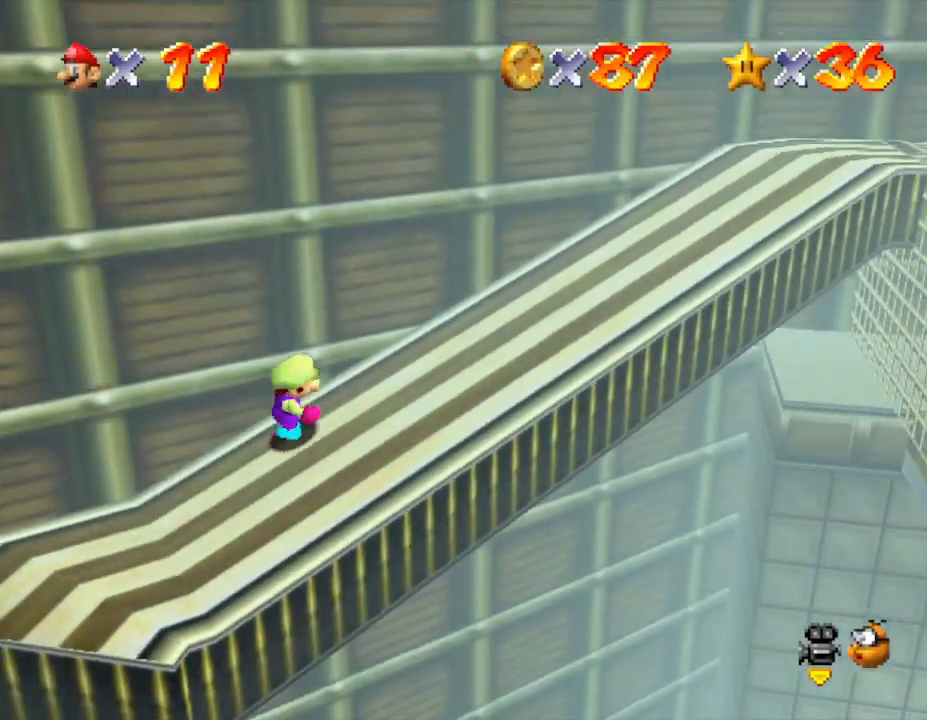
{"buttons": [], "left_stick": "up-right", "events": [[83, "left_stick", "up-right"]]}
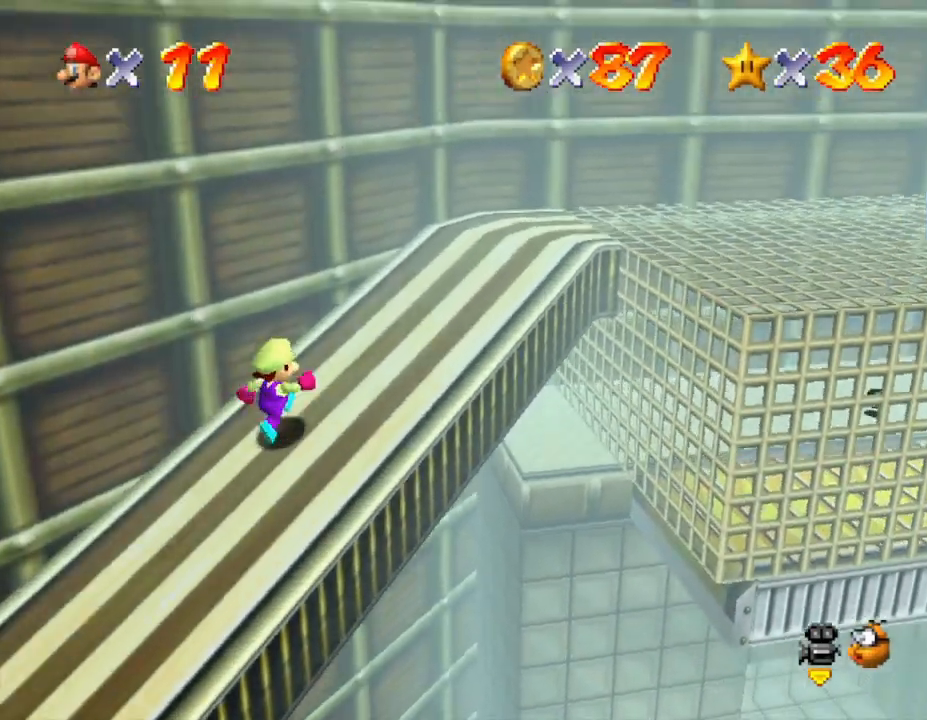
{"buttons": [], "left_stick": "up-right", "events": []}
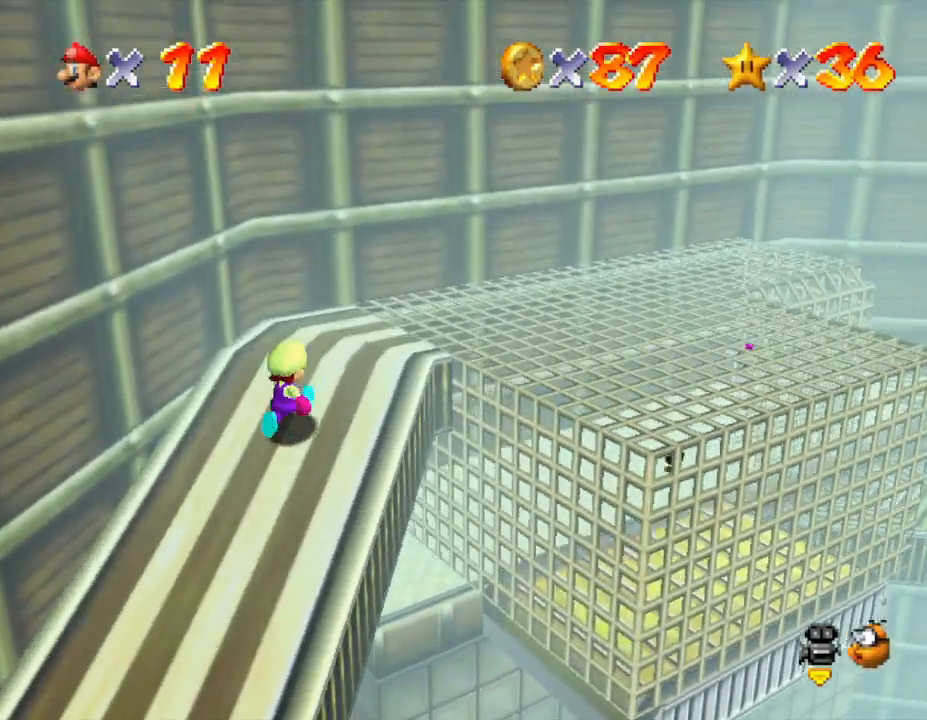
{"buttons": [], "left_stick": "up-right", "events": [[367, "C_RIGHT", "down"], [500, "C_RIGHT", "up"]]}
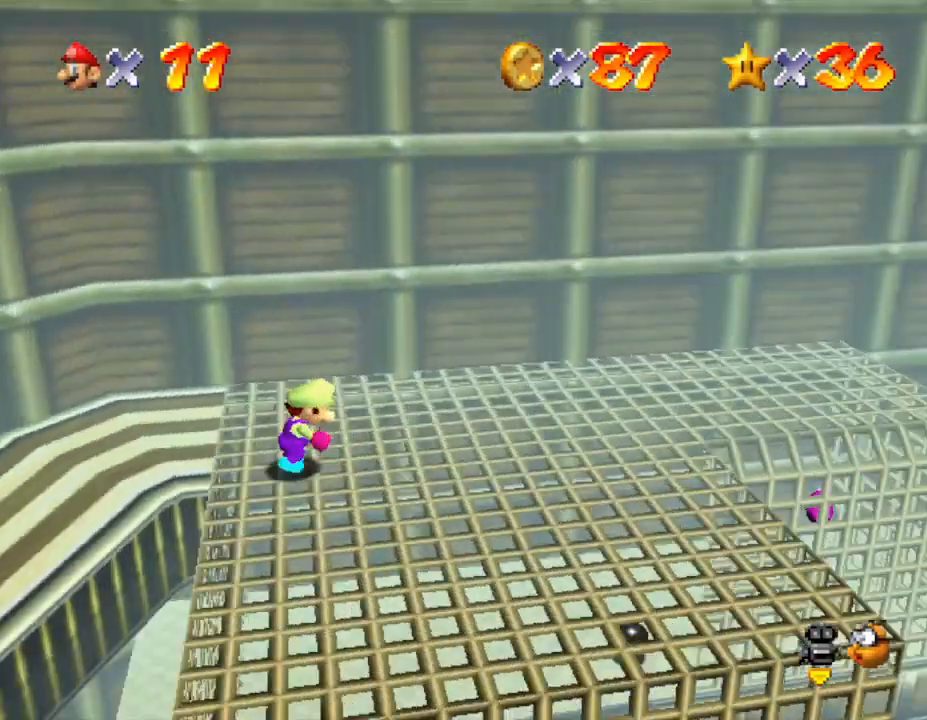
{"buttons": [], "left_stick": "right", "events": [[217, "C_RIGHT", "down"], [250, "C_RIGHT", "up"], [250, "left_stick", "right"]]}
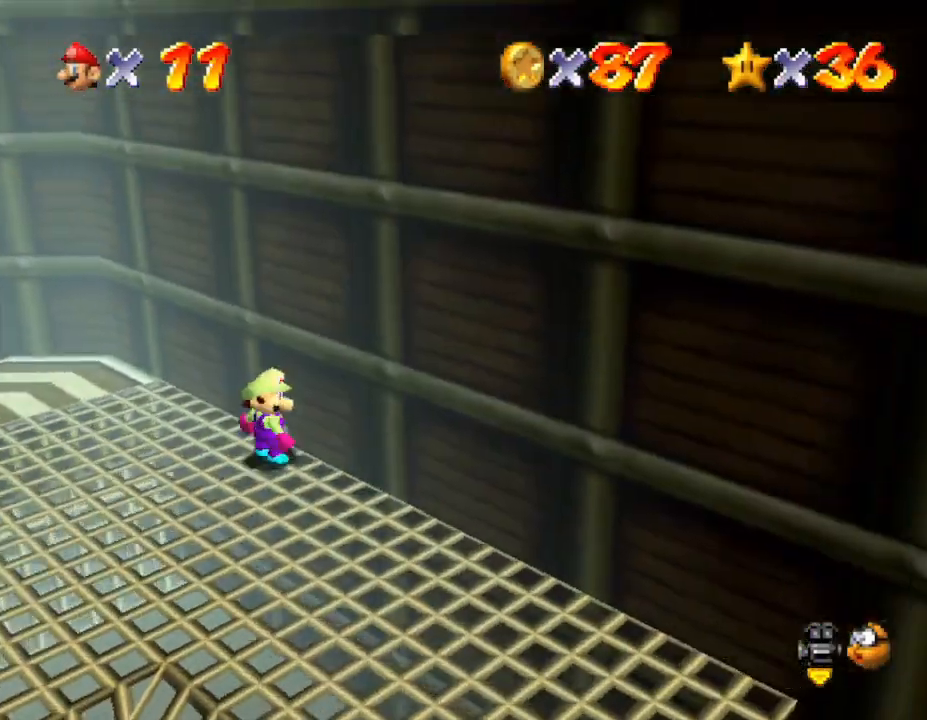
{"buttons": [], "left_stick": "down-right", "events": [[83, "left_stick", "down-right"]]}
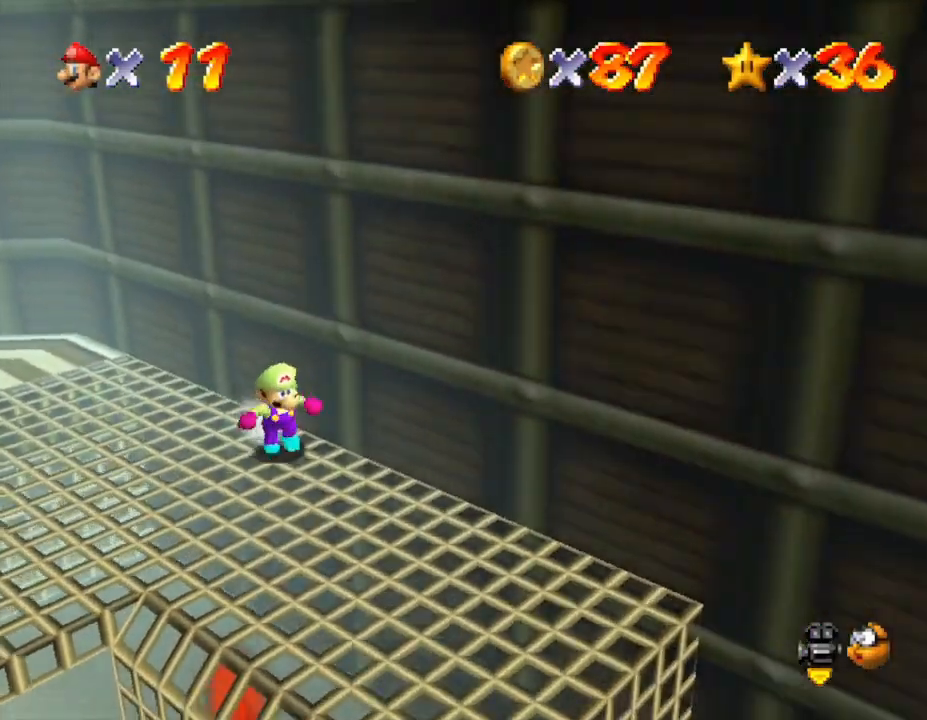
{"buttons": [], "left_stick": "down-right", "events": []}
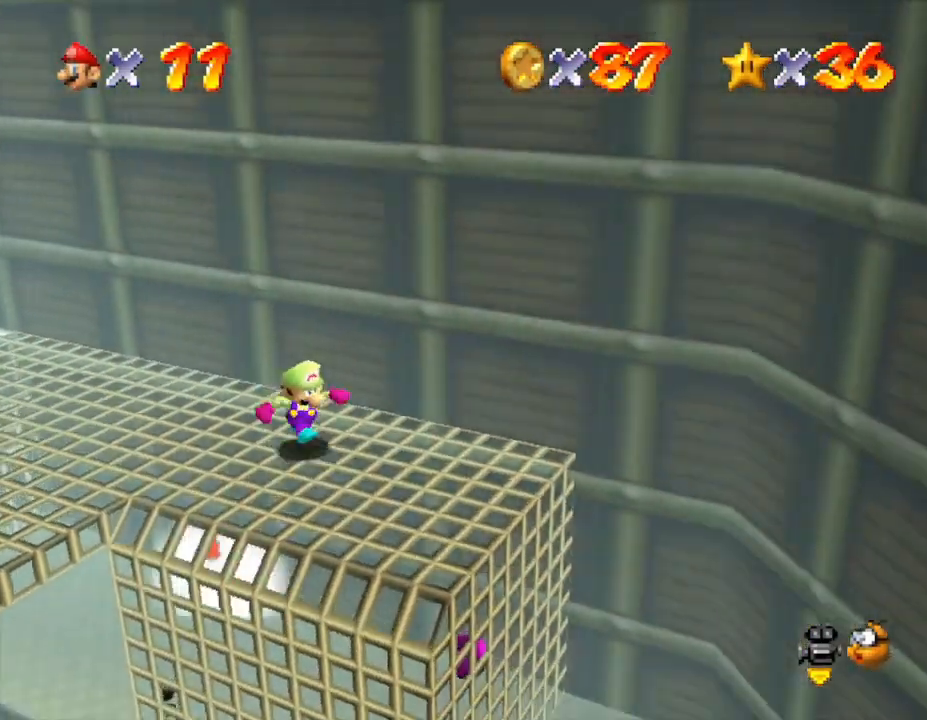
{"buttons": [], "left_stick": "right", "events": [[133, "left_stick", "center"], [383, "left_stick", "right"]]}
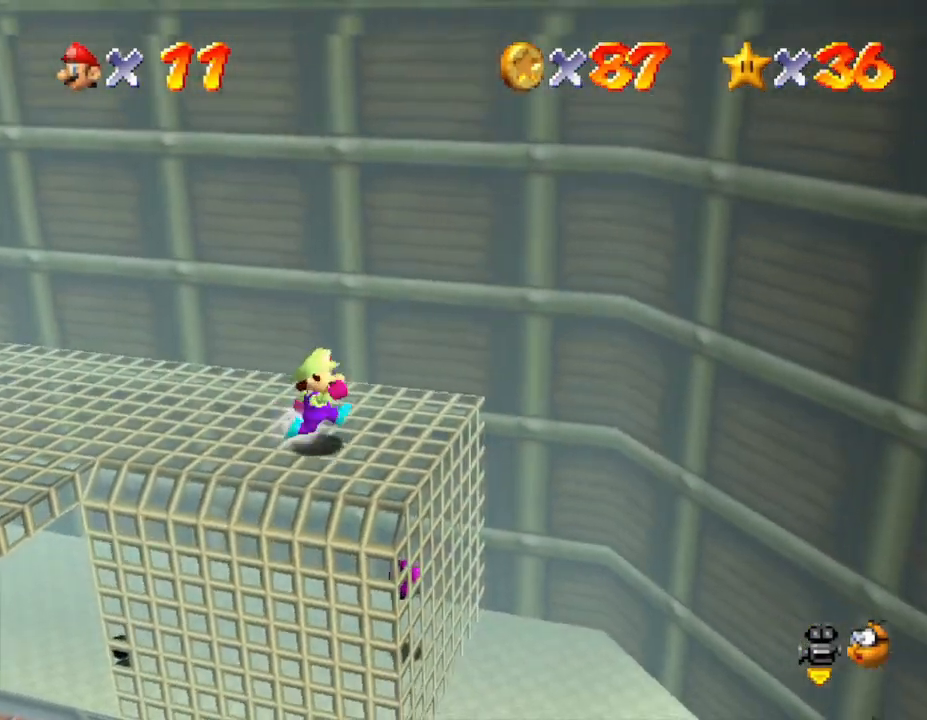
{"buttons": [], "left_stick": "center", "events": [[50, "left_stick", "down-right"], [150, "A", "down"], [250, "A", "up"], [467, "left_stick", "center"]]}
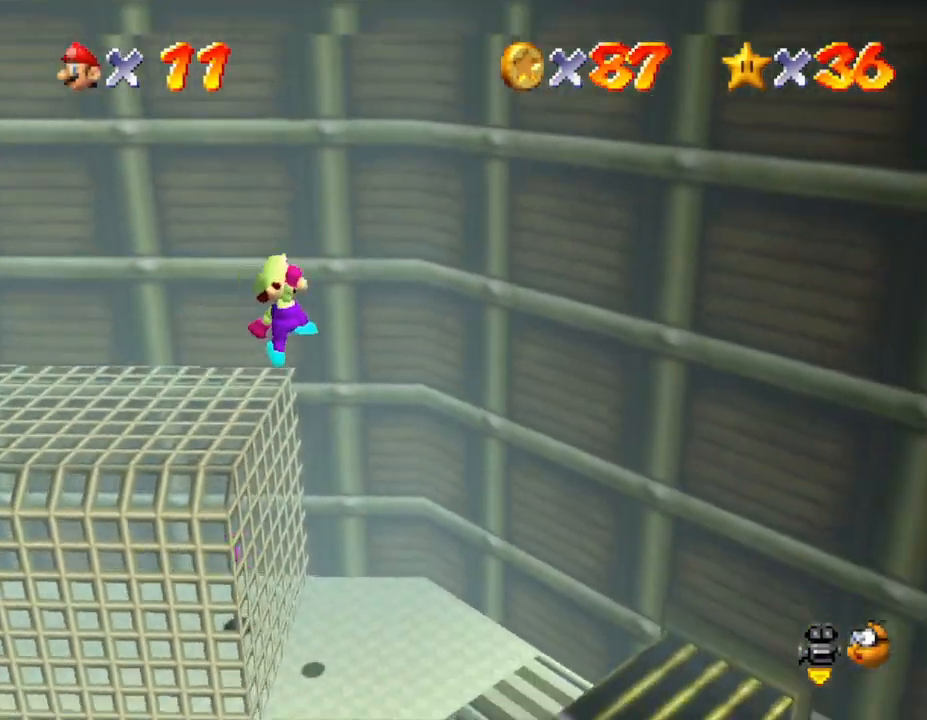
{"buttons": [], "left_stick": "center", "events": []}
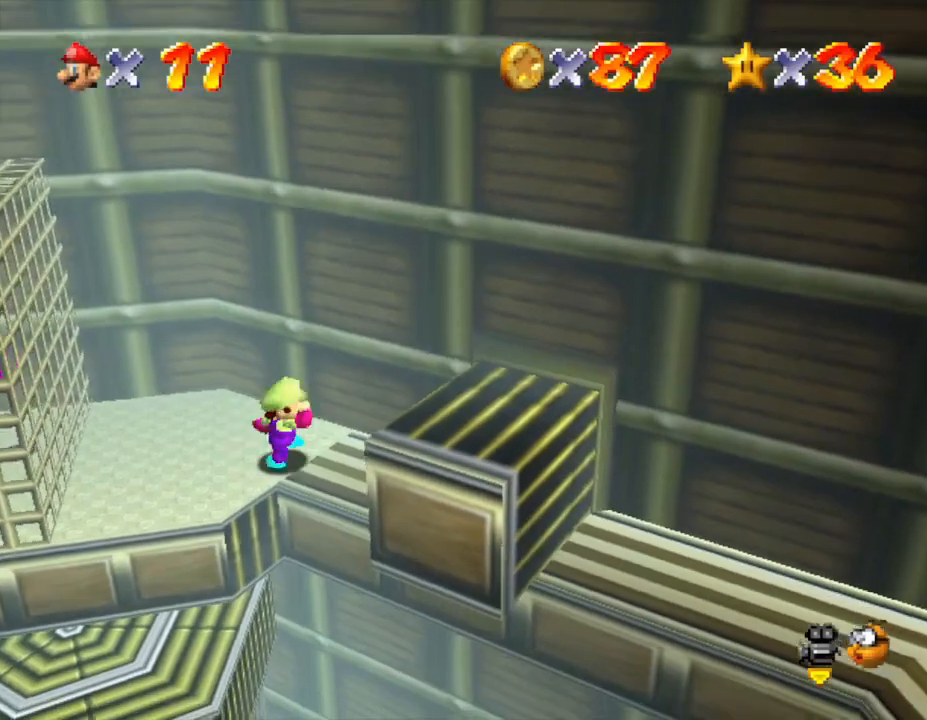
{"buttons": [], "left_stick": "up-left", "events": [[83, "left_stick", "left"], [467, "left_stick", "up-left"]]}
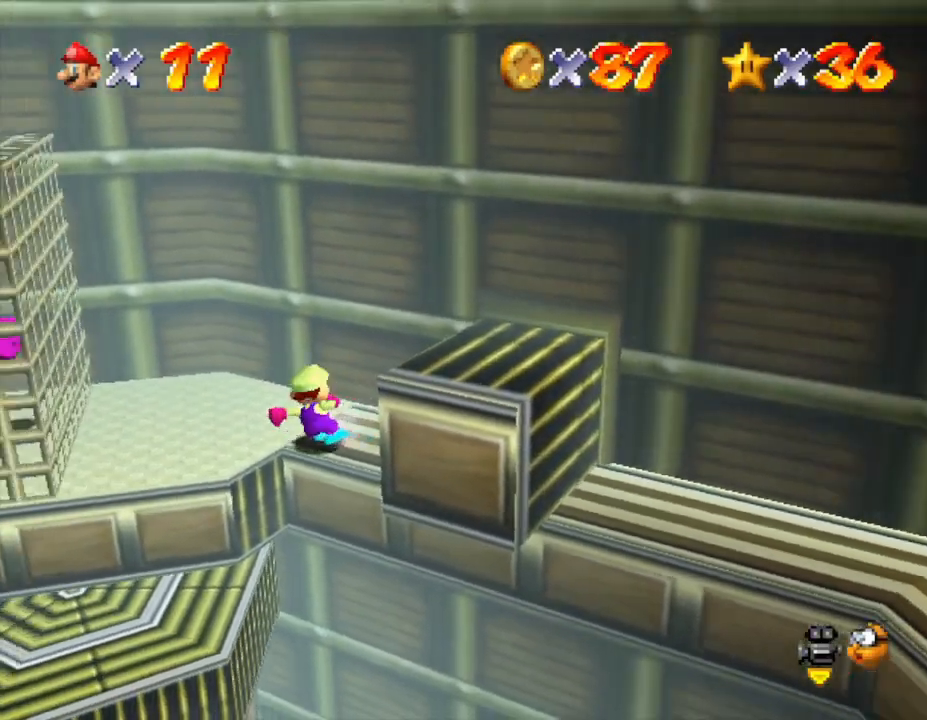
{"buttons": [], "left_stick": "down", "events": [[17, "A", "down"], [233, "A", "up"], [300, "left_stick", "center"], [383, "left_stick", "down"]]}
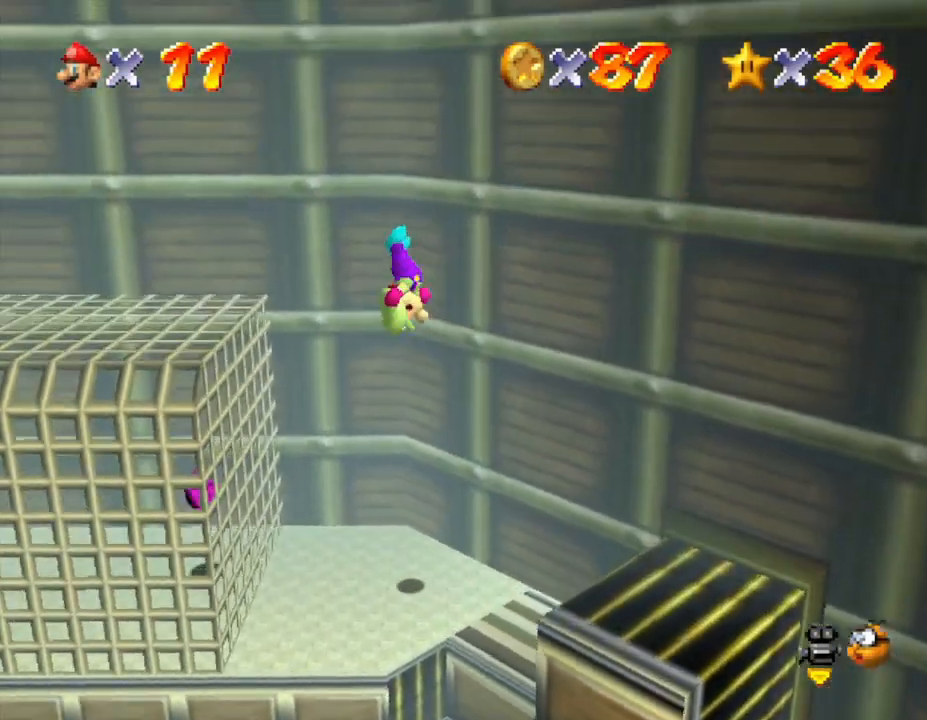
{"buttons": [], "left_stick": "center", "events": [[317, "left_stick", "center"]]}
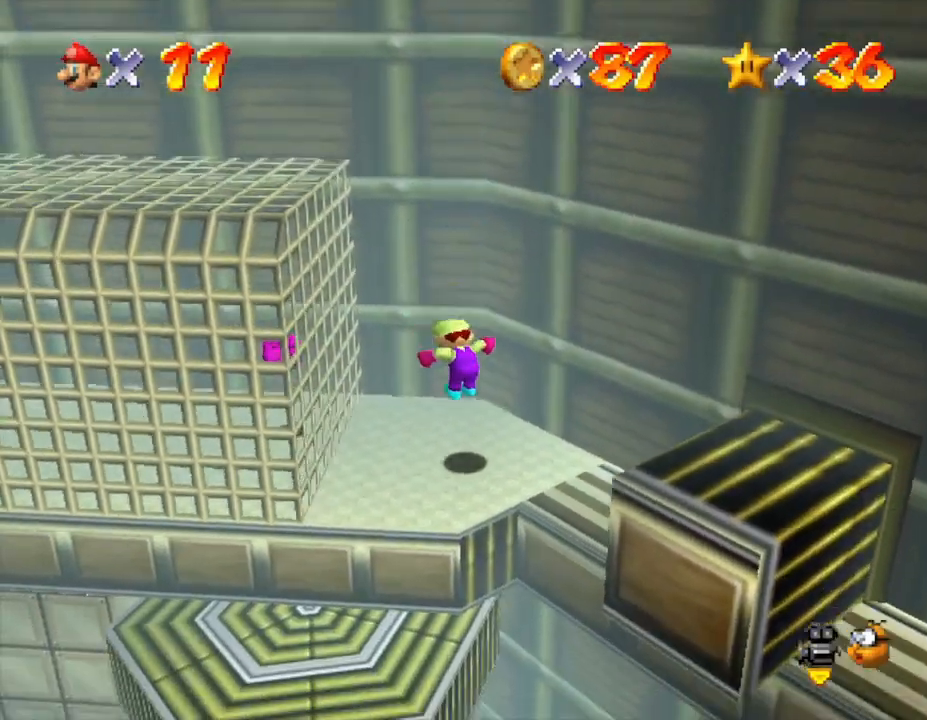
{"buttons": [], "left_stick": "center", "events": [[367, "left_stick", "down"], [500, "left_stick", "center"]]}
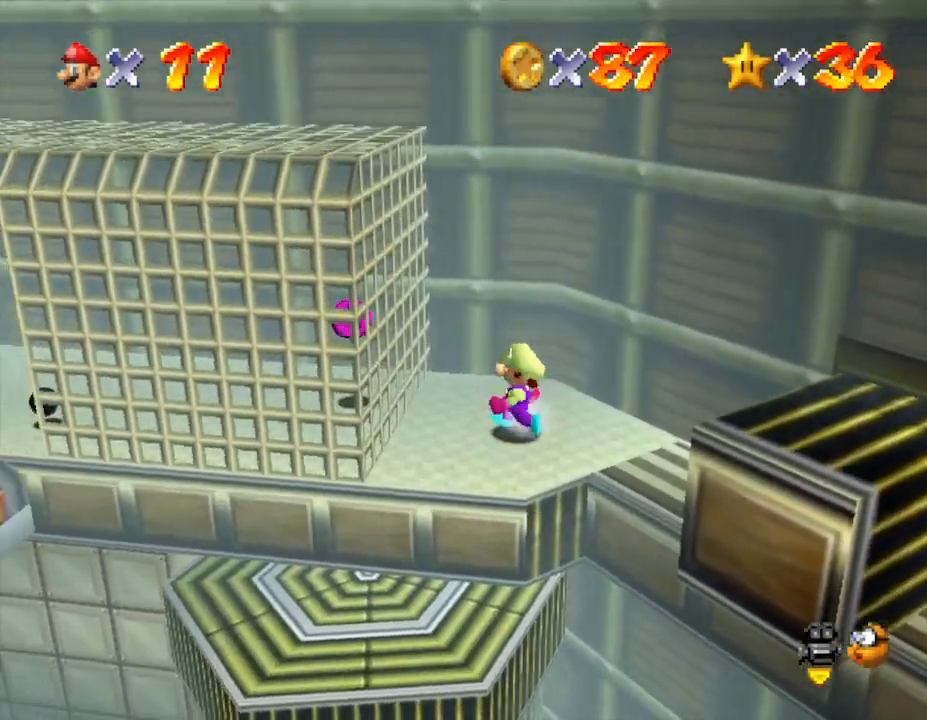
{"buttons": ["A"], "left_stick": "down", "events": [[333, "left_stick", "down"], [400, "A", "down"]]}
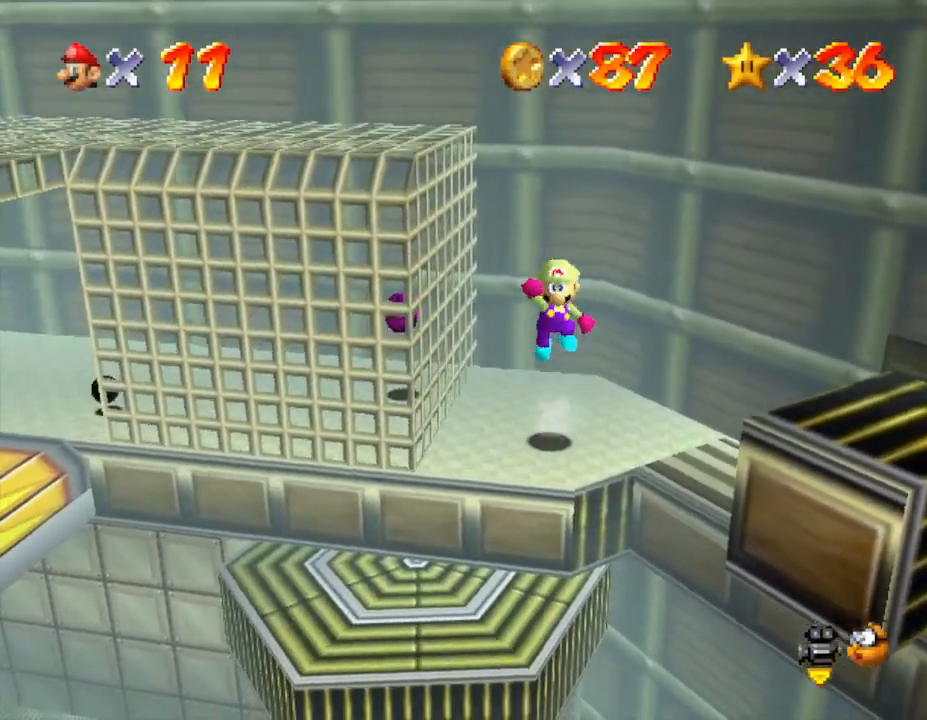
{"buttons": [], "left_stick": "center", "events": [[50, "left_stick", "down-left"], [83, "A", "up"], [317, "left_stick", "center"]]}
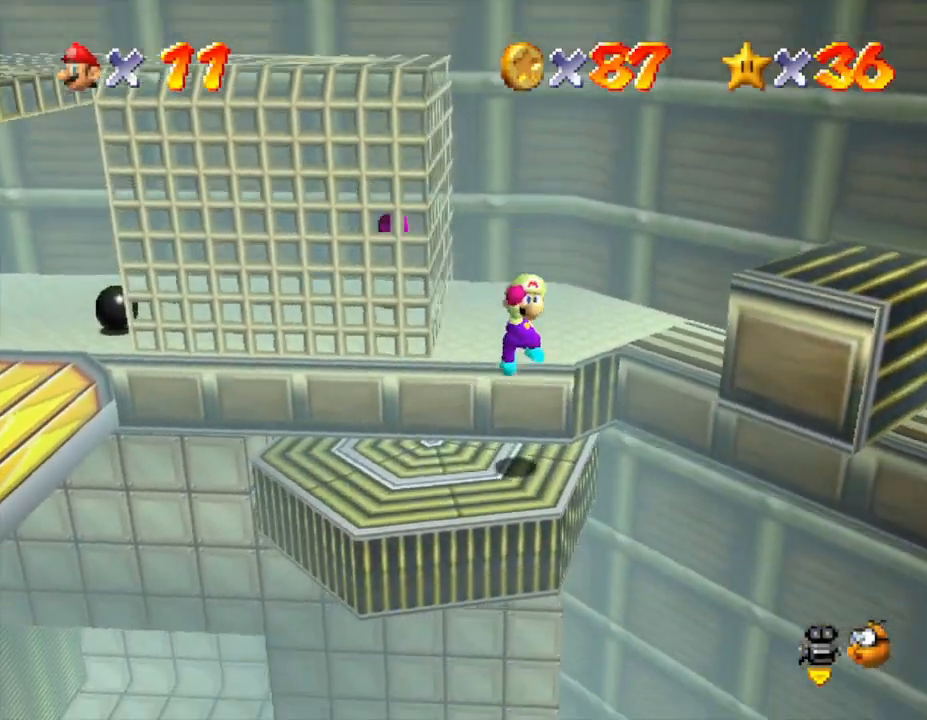
{"buttons": ["A"], "left_stick": "up-left", "events": [[33, "left_stick", "up-left"], [83, "left_stick", "up"], [333, "A", "down"], [500, "left_stick", "up-left"]]}
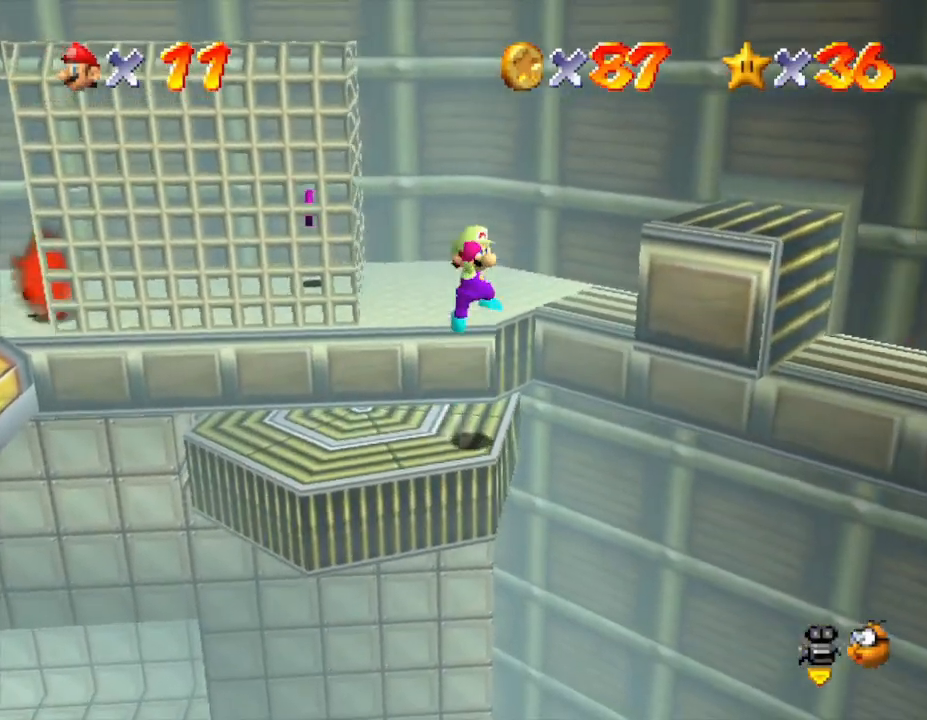
{"buttons": [], "left_stick": "center", "events": [[33, "A", "up"], [33, "left_stick", "left"], [250, "left_stick", "up-left"], [500, "left_stick", "center"]]}